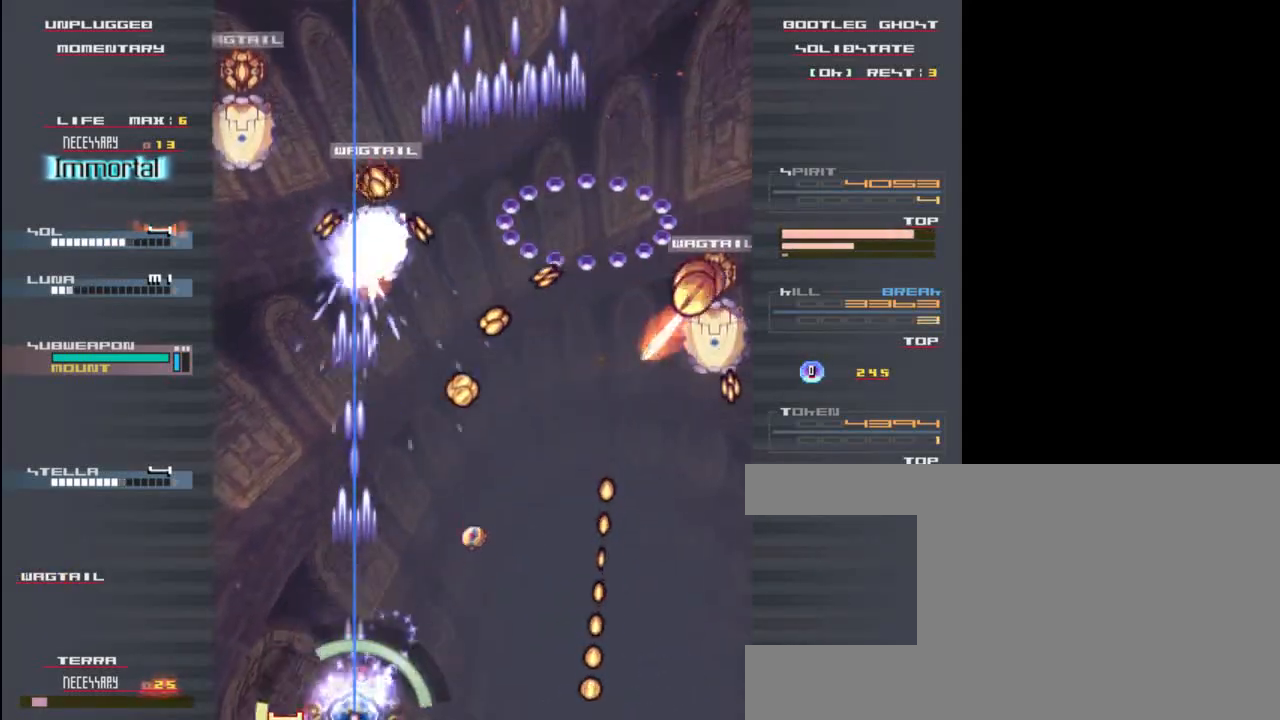
Gameplay with keyboard; each line is a JSON object with the keys held at the frame after it. "events" lists presses ("down") and releases ("up") of "c", "down", "left", "right", "shift", "up", "x" and "z" between this image and that frame as [ms after this image, input, new state], when the widget could be followed in between. No other keys are recorded. Mouse input is not recorded.
{"keys": [], "events": [[33, "z", "down"], [133, "z", "up"], [267, "right", "down"], [267, "z", "down"], [333, "z", "up"], [400, "right", "up"], [433, "z", "down"], [500, "z", "up"]]}
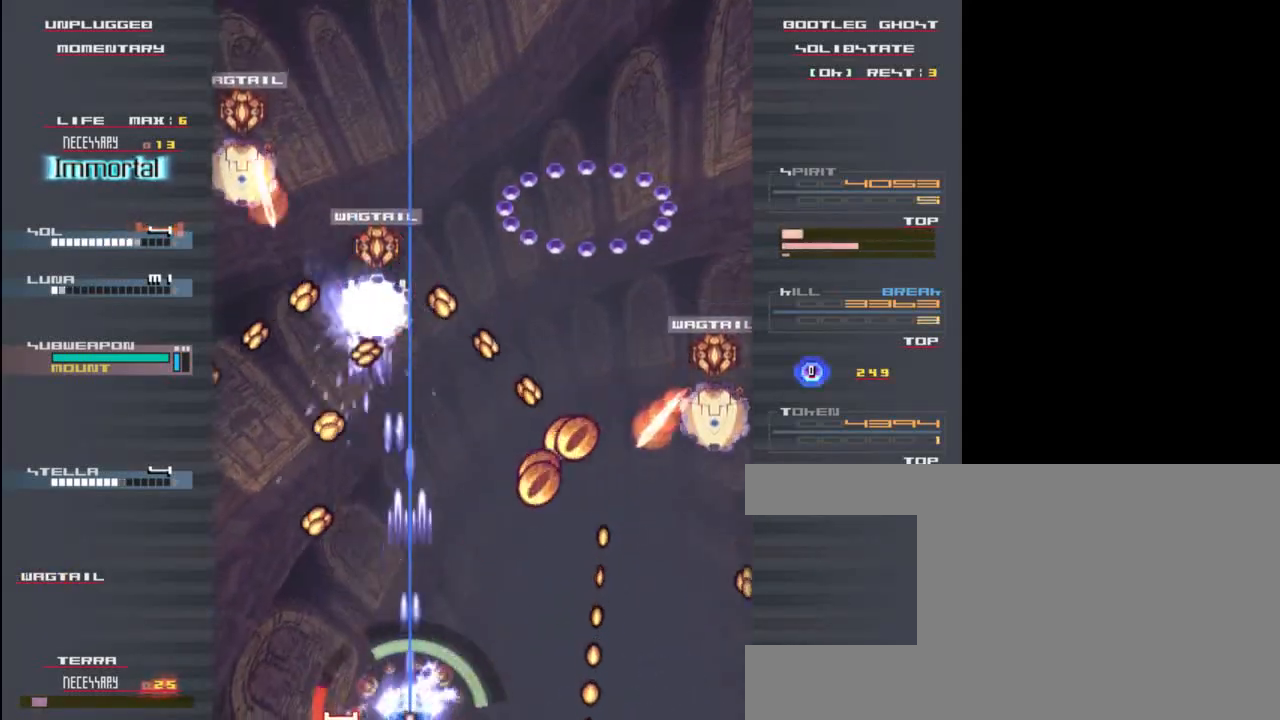
{"keys": [], "events": [[67, "up", "down"], [100, "left", "down"], [133, "up", "up"], [133, "z", "down"], [200, "z", "up"], [267, "left", "up"], [333, "z", "down"], [367, "left", "down"], [433, "z", "up"], [500, "left", "up"]]}
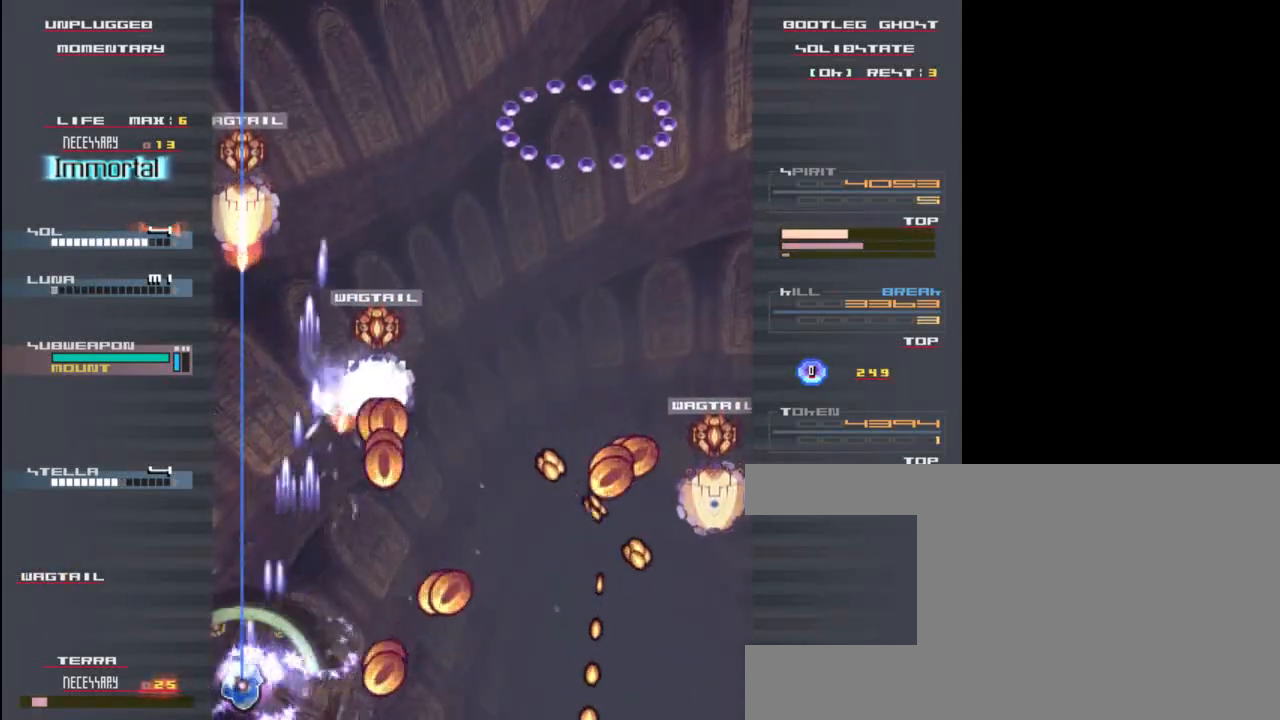
{"keys": ["z"], "events": [[100, "z", "down"], [200, "up", "down"], [200, "z", "up"], [300, "z", "down"], [333, "up", "up"], [367, "z", "up"], [500, "z", "down"]]}
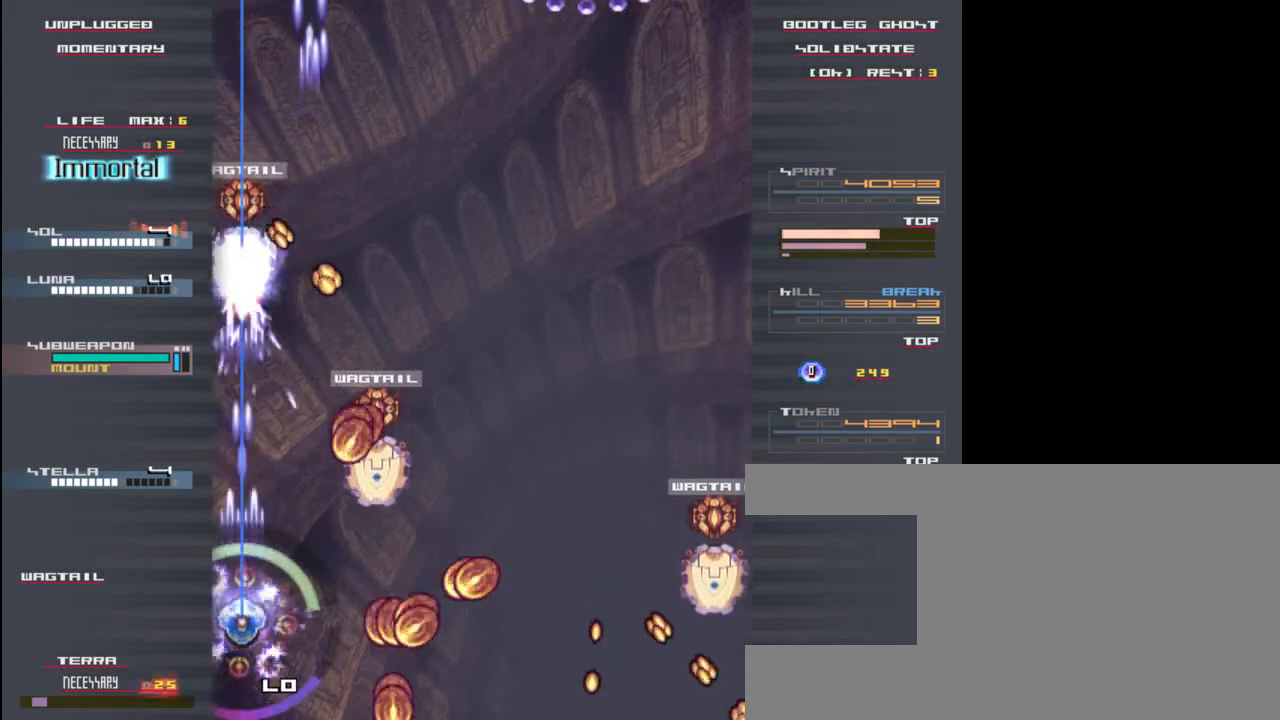
{"keys": [], "events": [[33, "up", "down"], [67, "z", "up"], [167, "up", "up"], [200, "z", "down"], [233, "z", "up"], [400, "z", "down"], [433, "z", "up"]]}
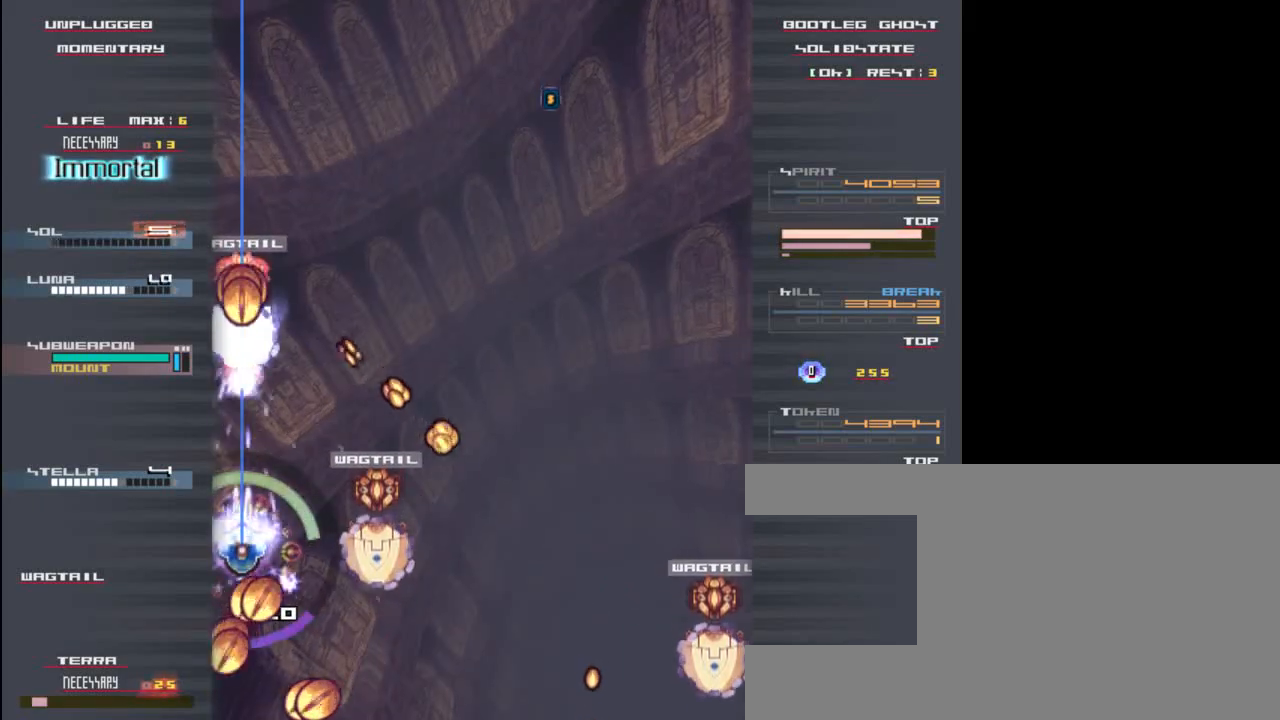
{"keys": ["z"], "events": [[100, "z", "down"], [167, "z", "up"], [267, "down", "down"], [267, "right", "down"], [267, "z", "down"], [367, "z", "up"], [400, "right", "up"], [433, "down", "up"], [500, "z", "down"]]}
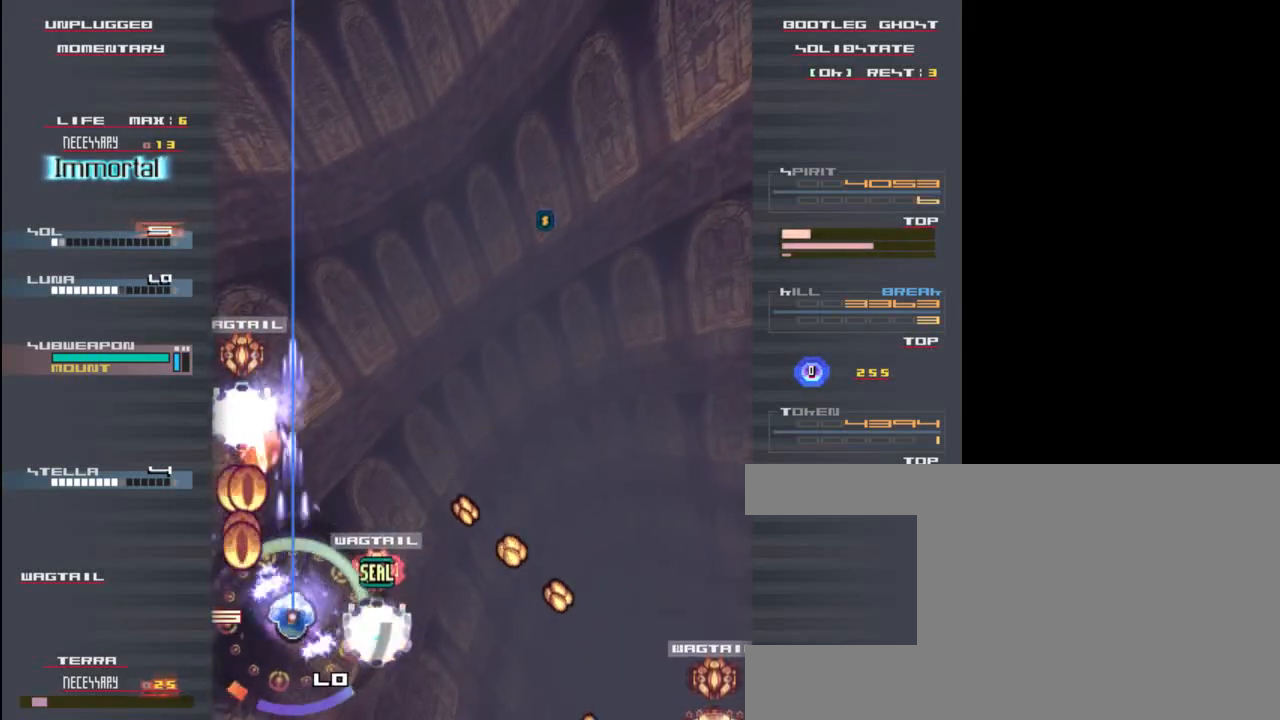
{"keys": [], "events": [[67, "z", "up"], [200, "z", "down"], [267, "z", "up"], [400, "z", "down"], [467, "z", "up"]]}
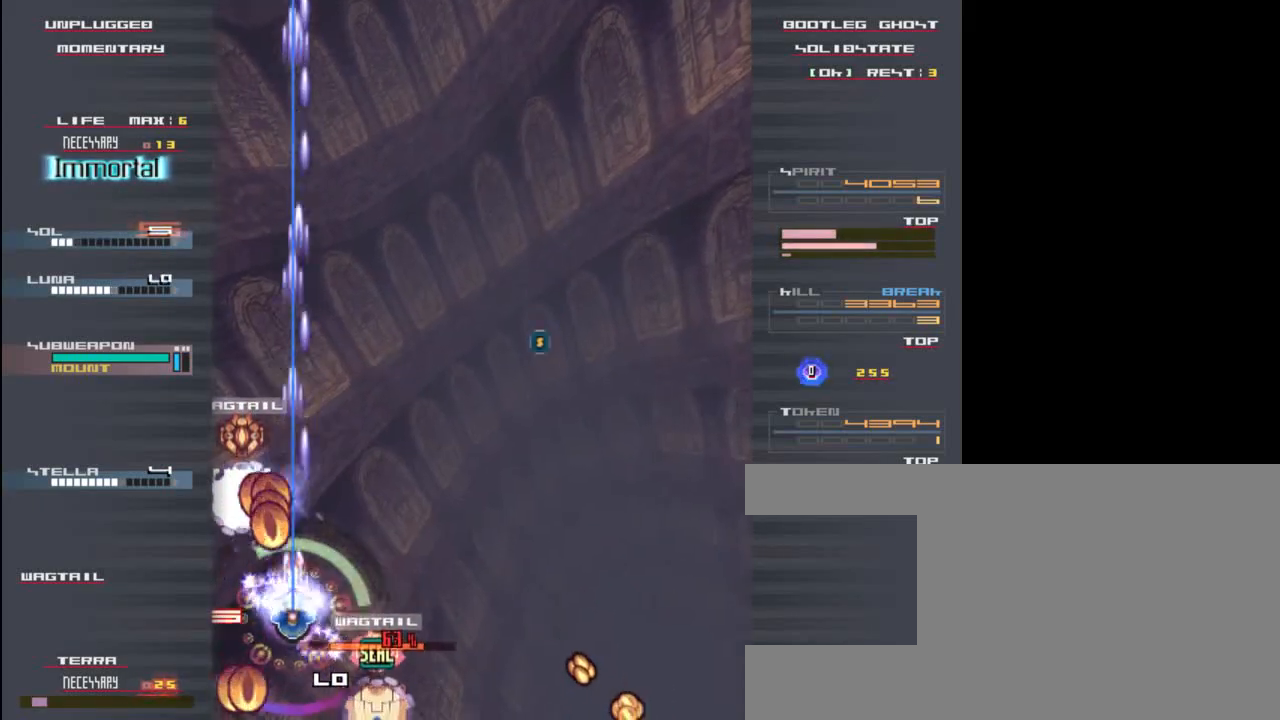
{"keys": ["up", "z"], "events": [[33, "right", "down"], [100, "z", "down"], [200, "z", "up"], [267, "right", "up"], [400, "up", "down"], [500, "z", "down"]]}
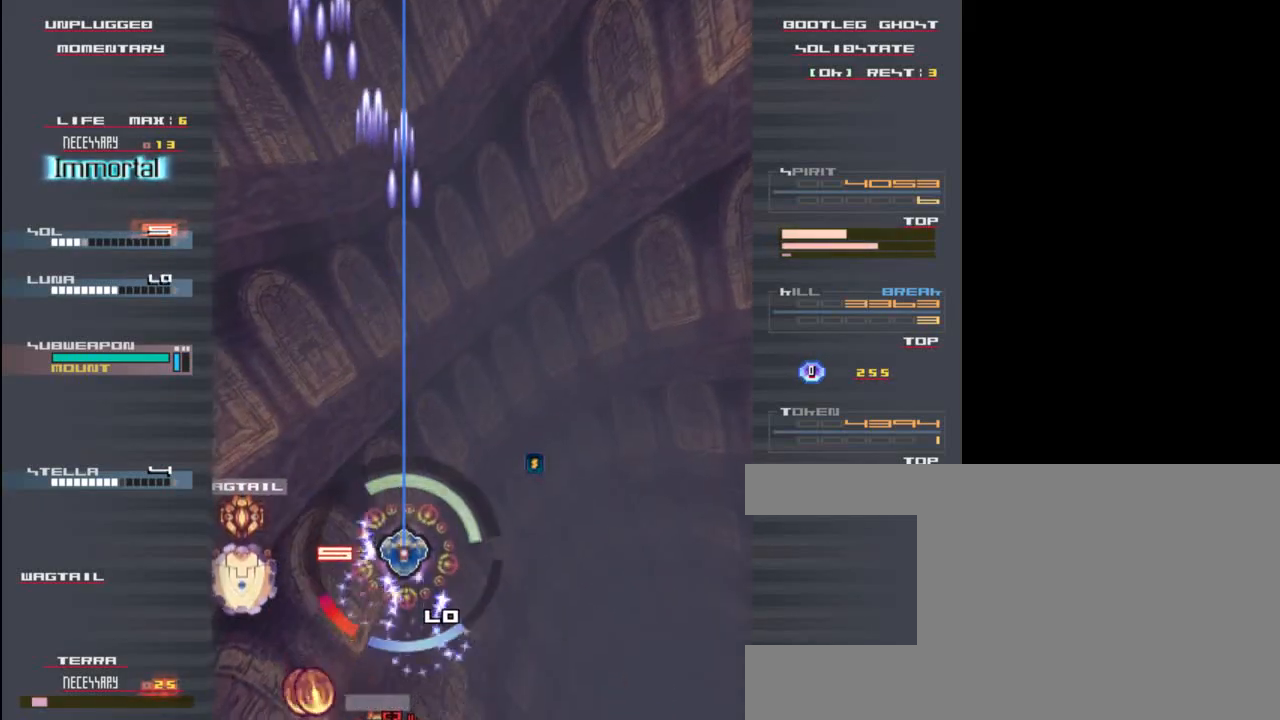
{"keys": ["up", "x", "z"], "events": [[33, "up", "up"], [100, "down", "down"], [100, "x", "down"], [233, "down", "up"], [500, "up", "down"]]}
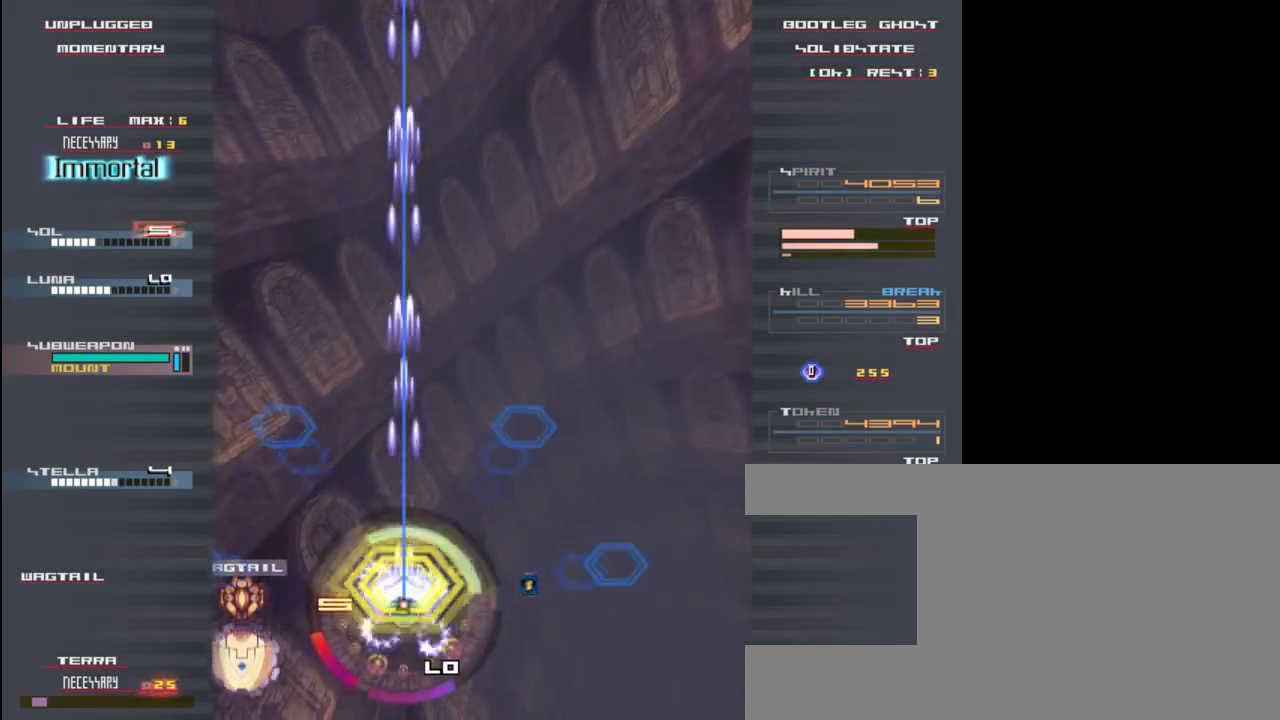
{"keys": ["up", "x", "z"], "events": [[133, "up", "up"], [433, "up", "down"]]}
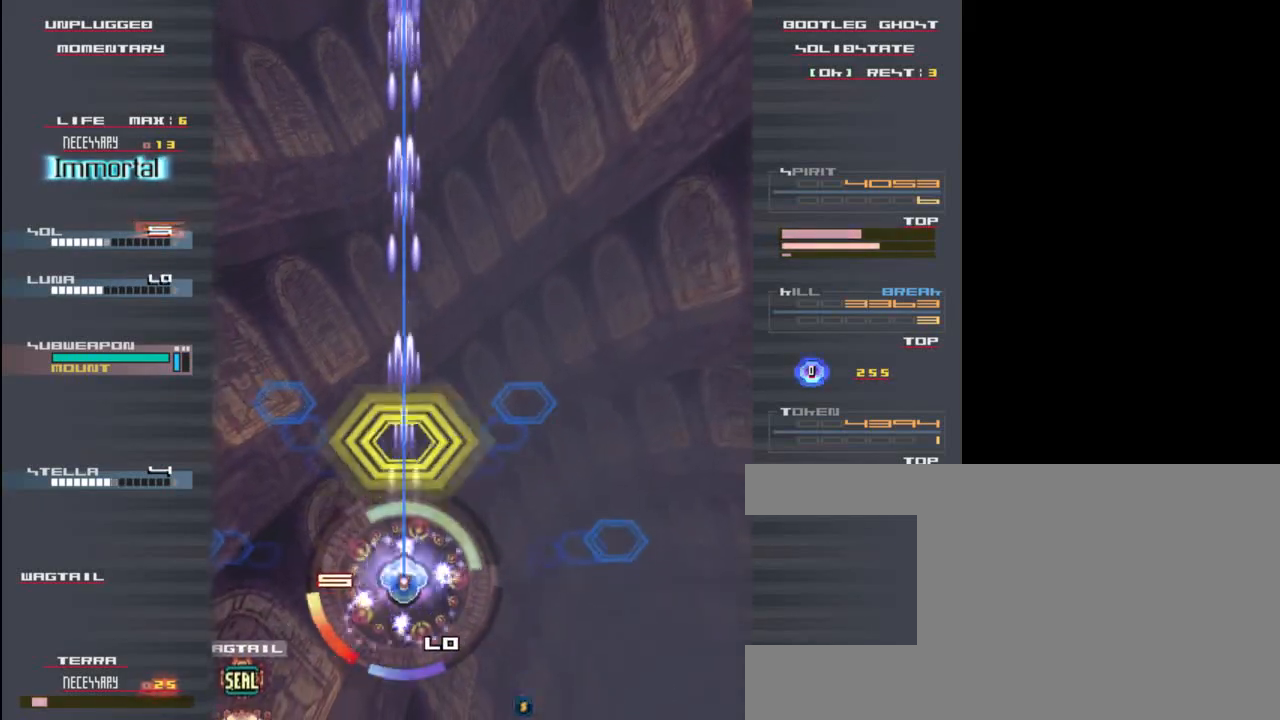
{"keys": ["up", "x", "z"], "events": [[50, "right", "down"], [117, "up", "up"], [150, "right", "up"], [350, "up", "down"]]}
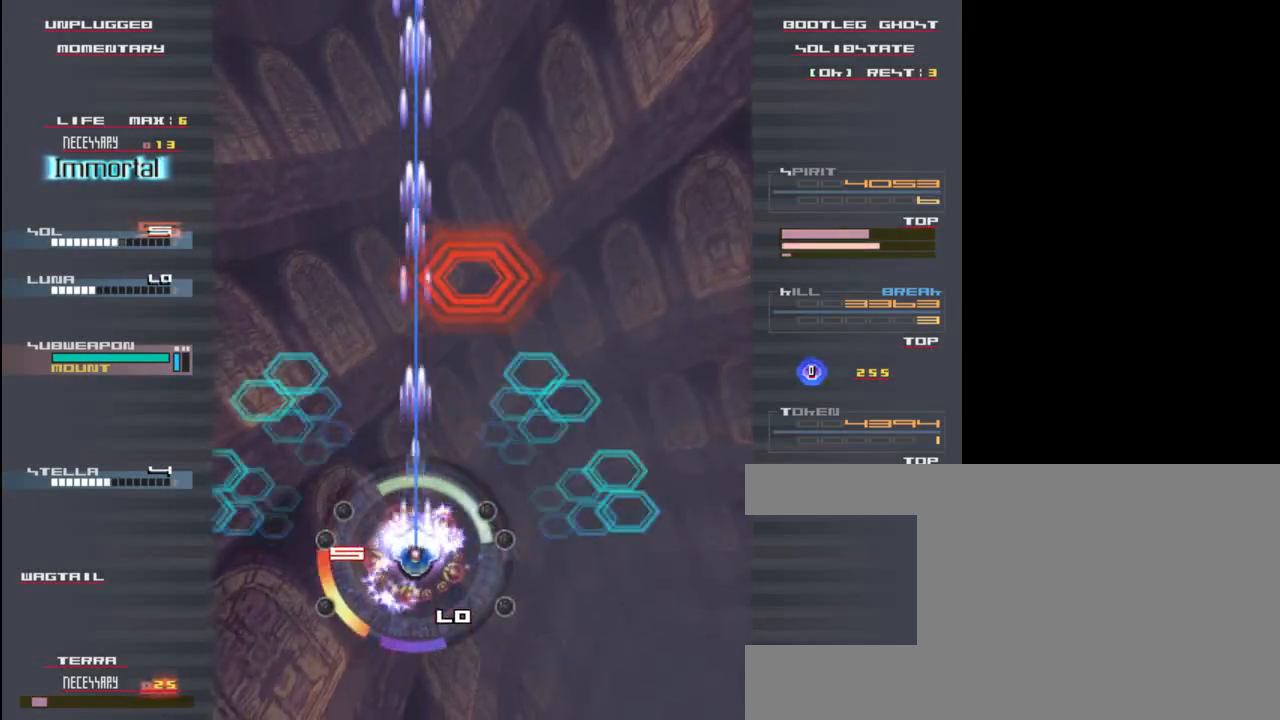
{"keys": ["x", "z"], "events": [[17, "up", "up"]]}
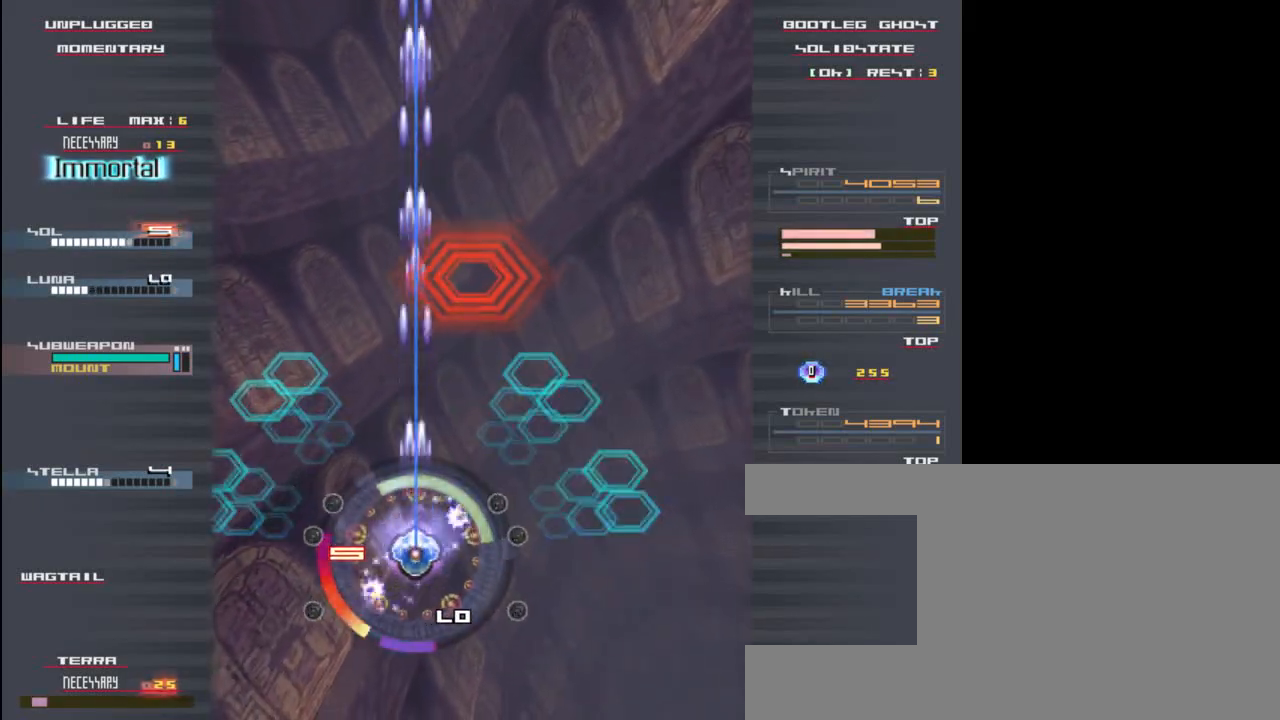
{"keys": ["x", "z"], "events": []}
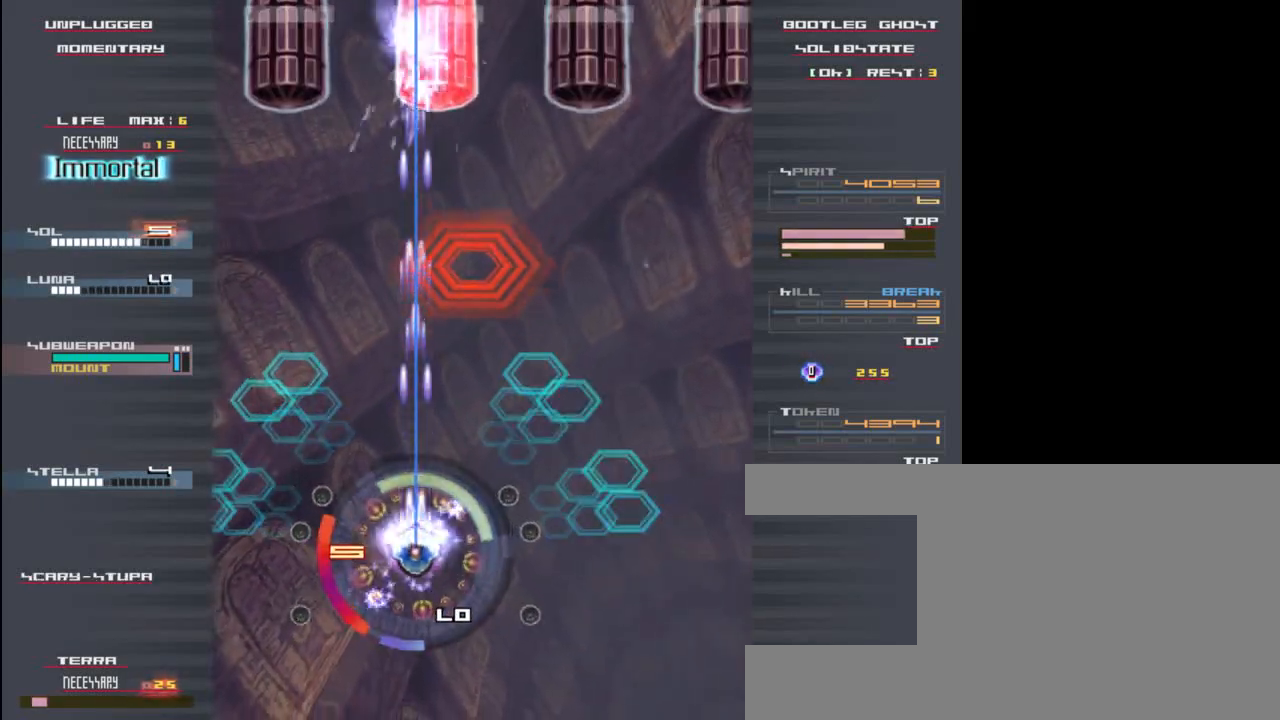
{"keys": [], "events": [[17, "up", "down"], [217, "right", "down"], [217, "up", "up"], [350, "right", "up"], [433, "x", "up"], [433, "z", "up"]]}
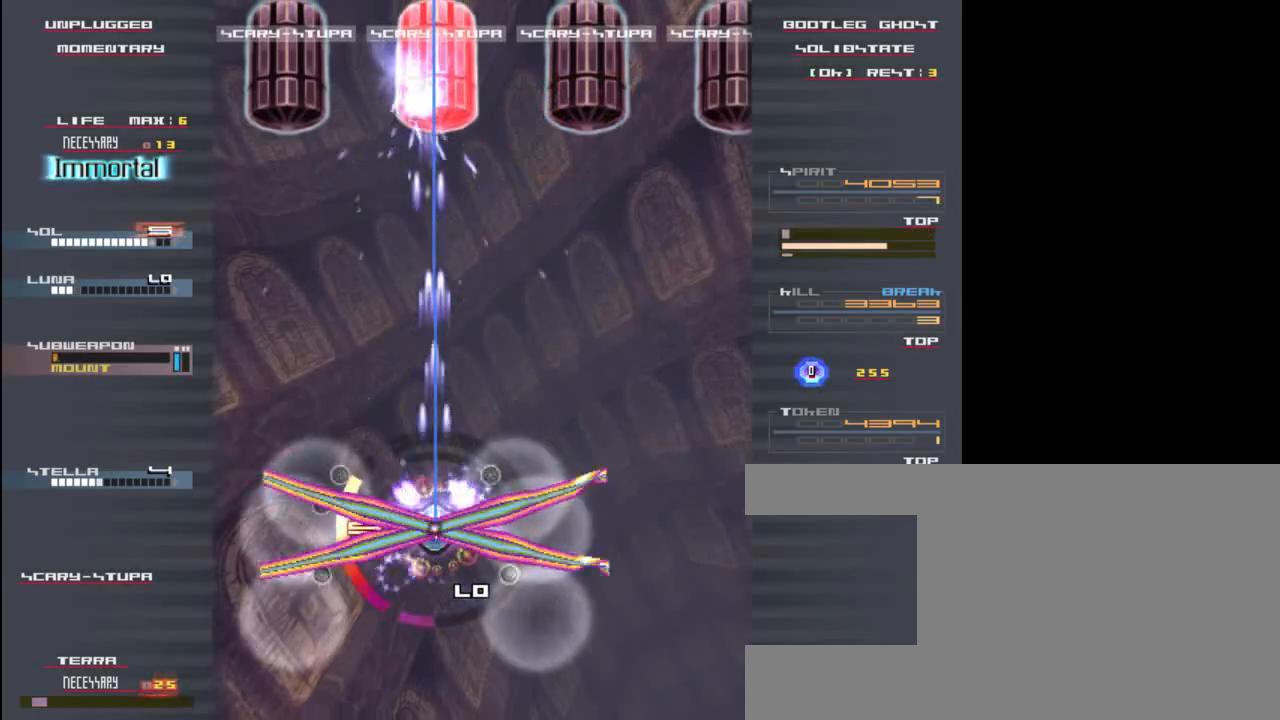
{"keys": ["z"], "events": [[100, "z", "down"], [133, "left", "down"], [200, "z", "up"], [233, "down", "down"], [267, "left", "up"], [300, "z", "down"], [400, "z", "up"], [433, "down", "up"], [500, "z", "down"]]}
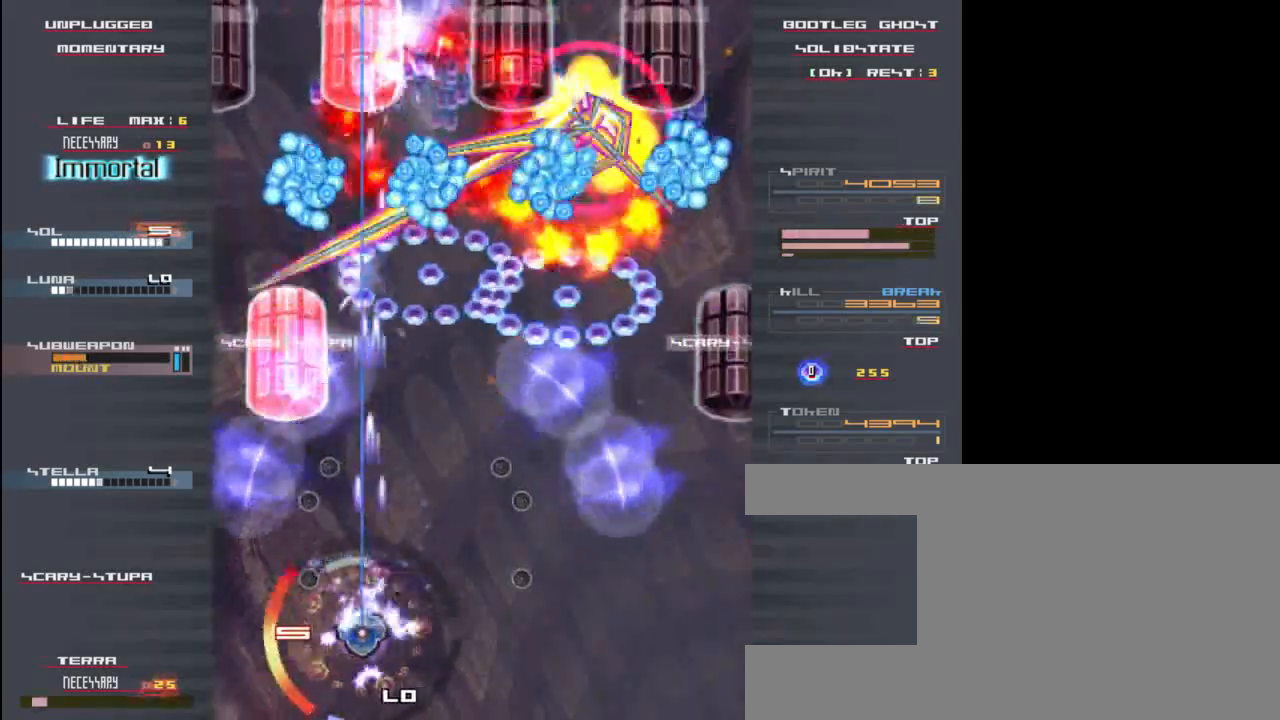
{"keys": ["right"], "events": [[33, "left", "down"], [67, "z", "up"], [100, "left", "up"], [167, "z", "down"], [267, "z", "up"], [367, "z", "down"], [467, "right", "down"], [467, "z", "up"]]}
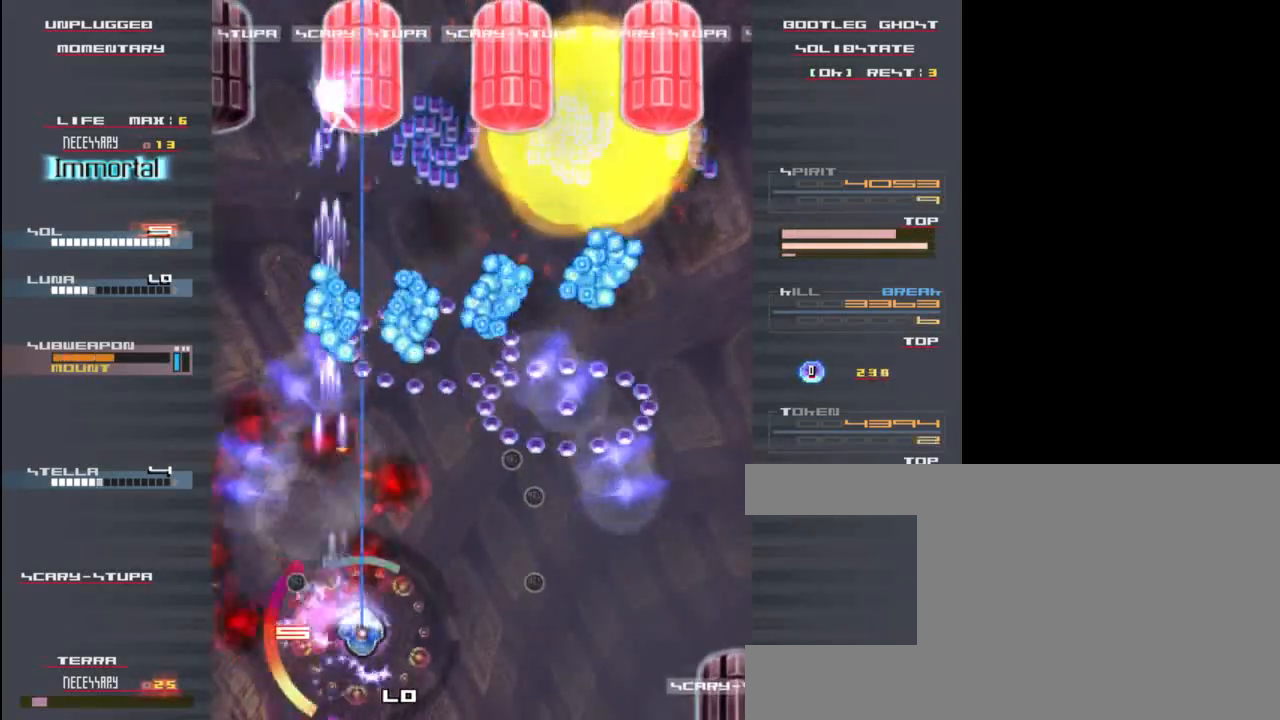
{"keys": [], "events": [[67, "z", "down"], [133, "z", "up"], [233, "z", "down"], [333, "z", "up"], [433, "z", "down"], [467, "right", "up"], [500, "z", "up"]]}
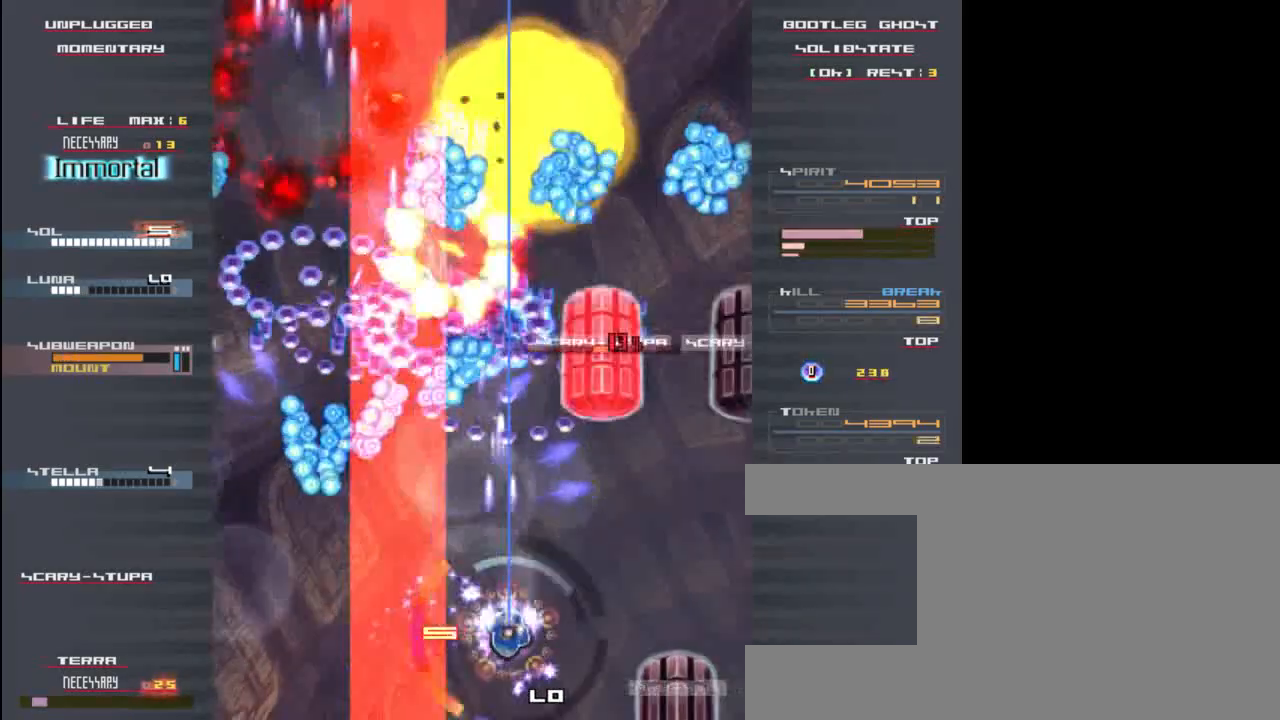
{"keys": ["right"], "events": [[100, "z", "down"], [167, "z", "up"], [300, "z", "down"], [333, "z", "up"], [400, "right", "down"], [467, "z", "down"], [500, "z", "up"]]}
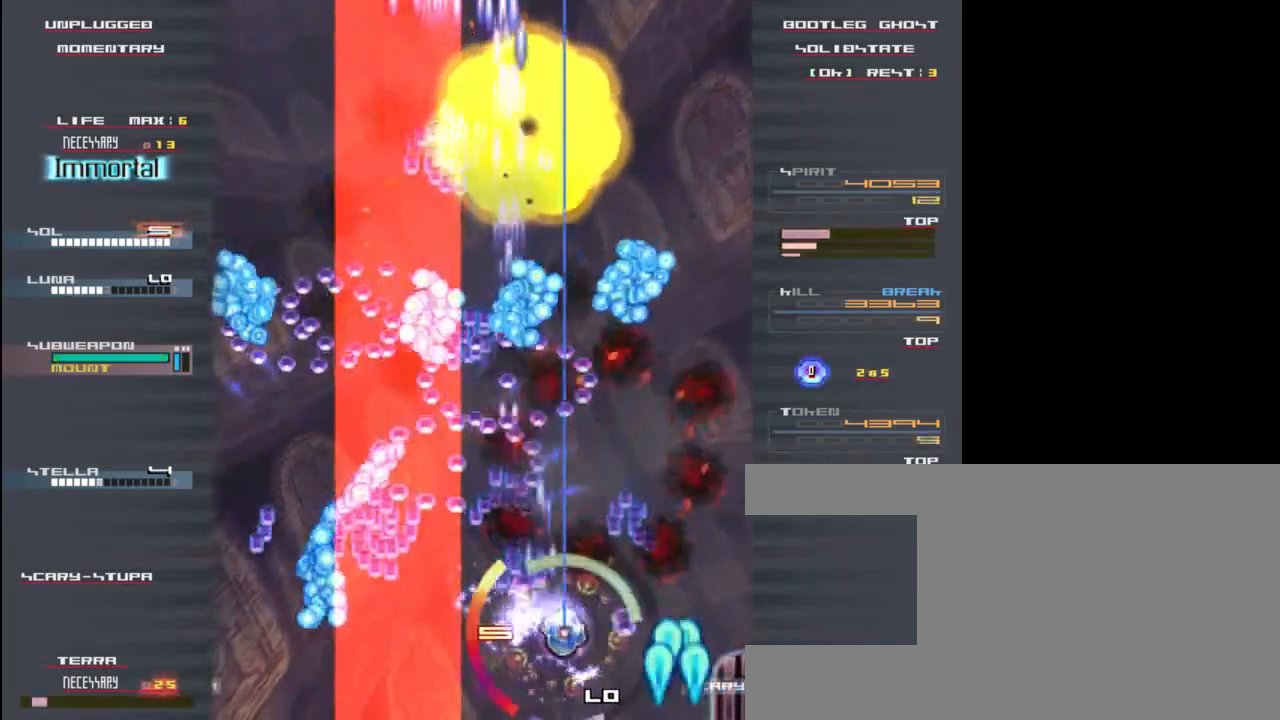
{"keys": [], "events": [[67, "right", "up"], [133, "z", "down"], [167, "up", "down"], [200, "z", "up"], [233, "up", "up"], [333, "z", "down"], [400, "z", "up"]]}
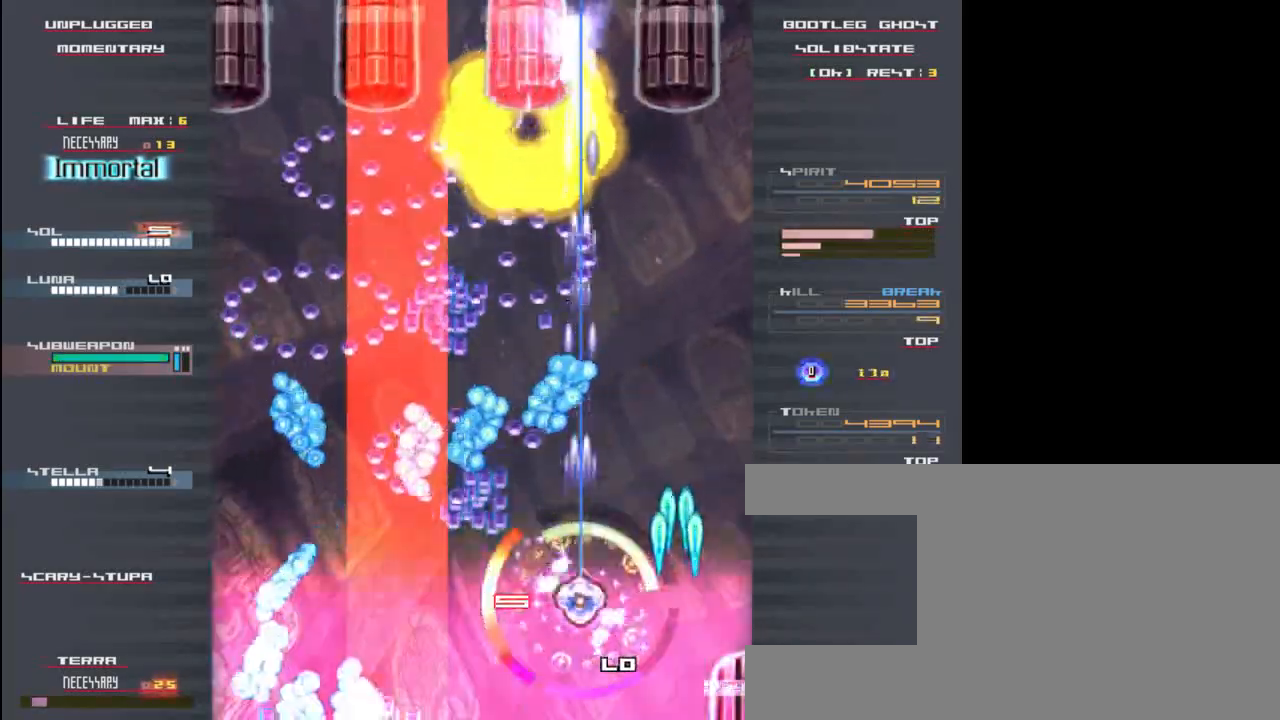
{"keys": ["x", "z"], "events": [[33, "z", "down"], [67, "z", "up"], [100, "right", "down"], [200, "z", "down"], [233, "right", "up"], [267, "z", "up"], [333, "z", "down"], [400, "x", "down"]]}
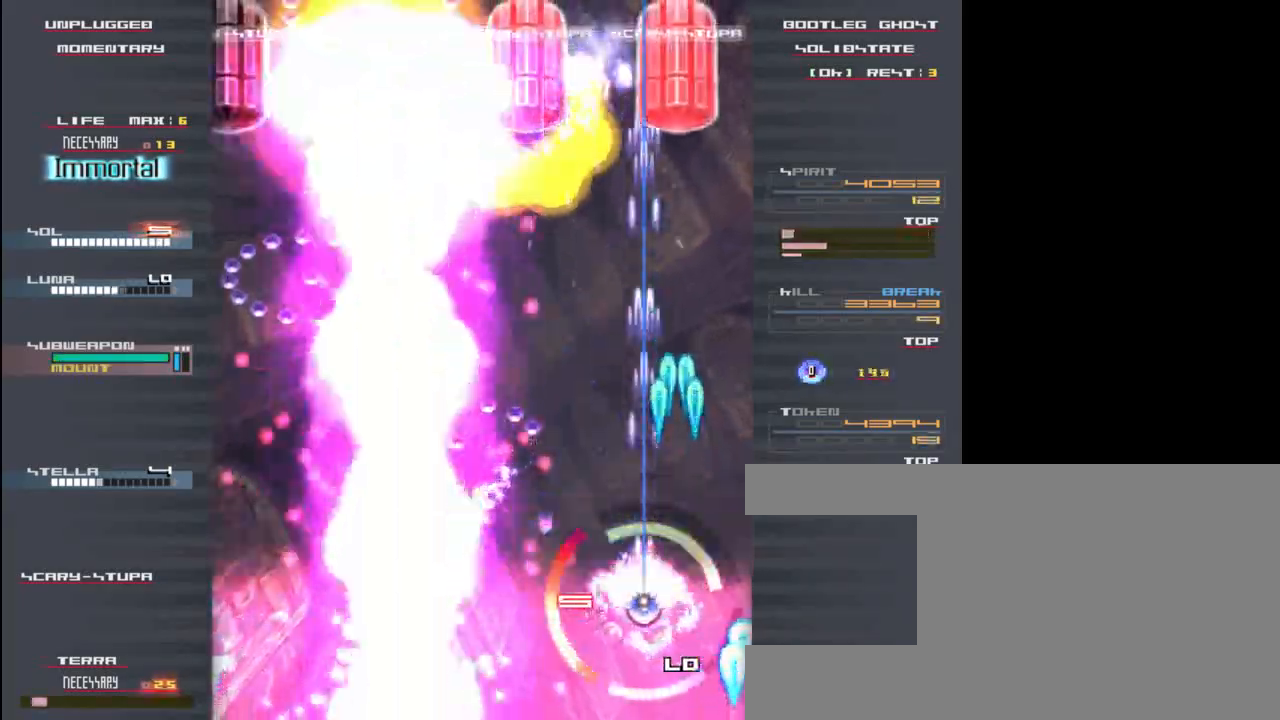
{"keys": ["left", "x", "z"], "events": [[100, "right", "down"], [167, "right", "up"], [333, "left", "down"], [333, "up", "down"], [367, "up", "up"]]}
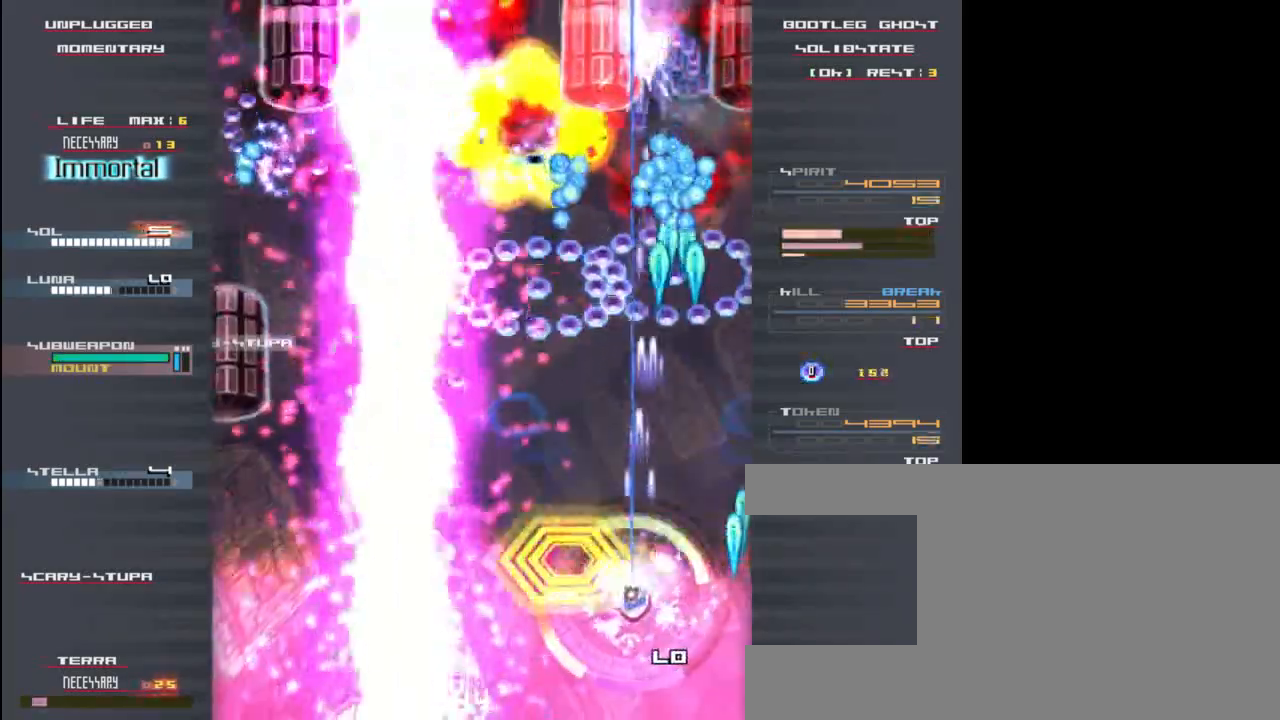
{"keys": ["x", "z"], "events": [[133, "left", "up"], [267, "down", "down"], [300, "left", "down"], [433, "down", "up"], [500, "left", "up"]]}
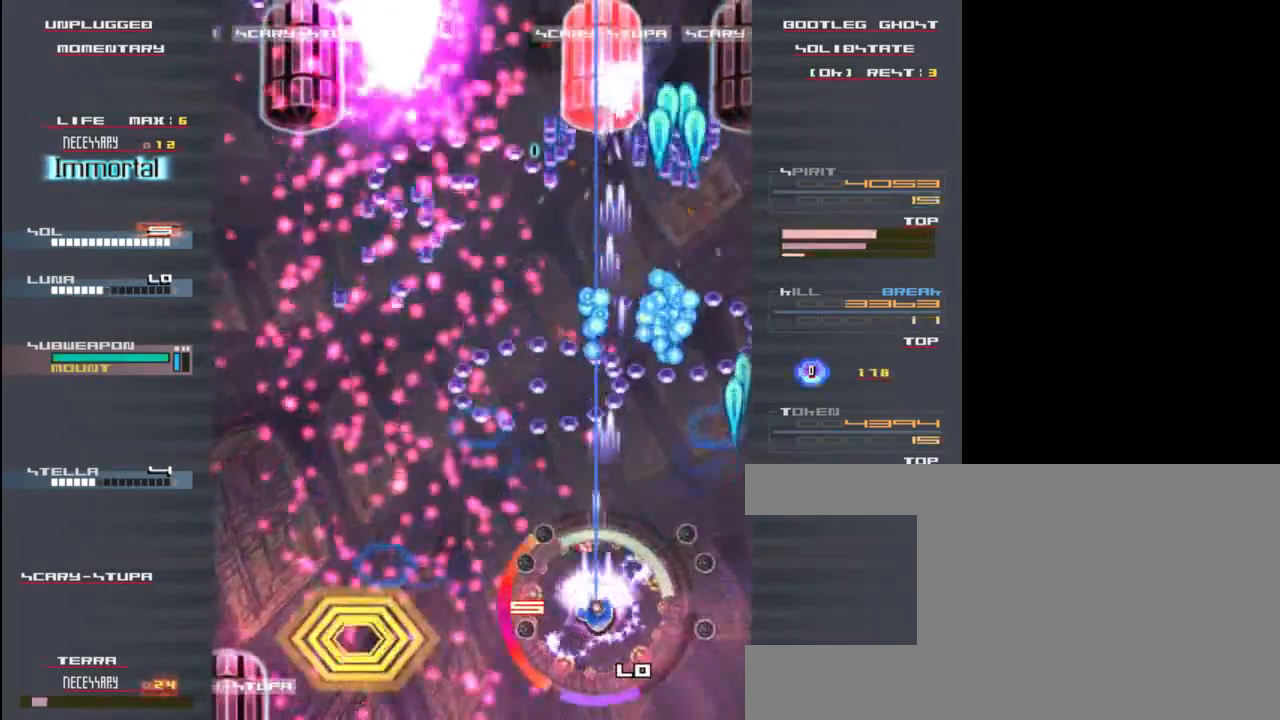
{"keys": [], "events": [[33, "x", "up"], [33, "z", "up"], [200, "right", "down"], [200, "z", "down"], [300, "right", "up"], [300, "z", "up"], [400, "z", "down"], [500, "z", "up"]]}
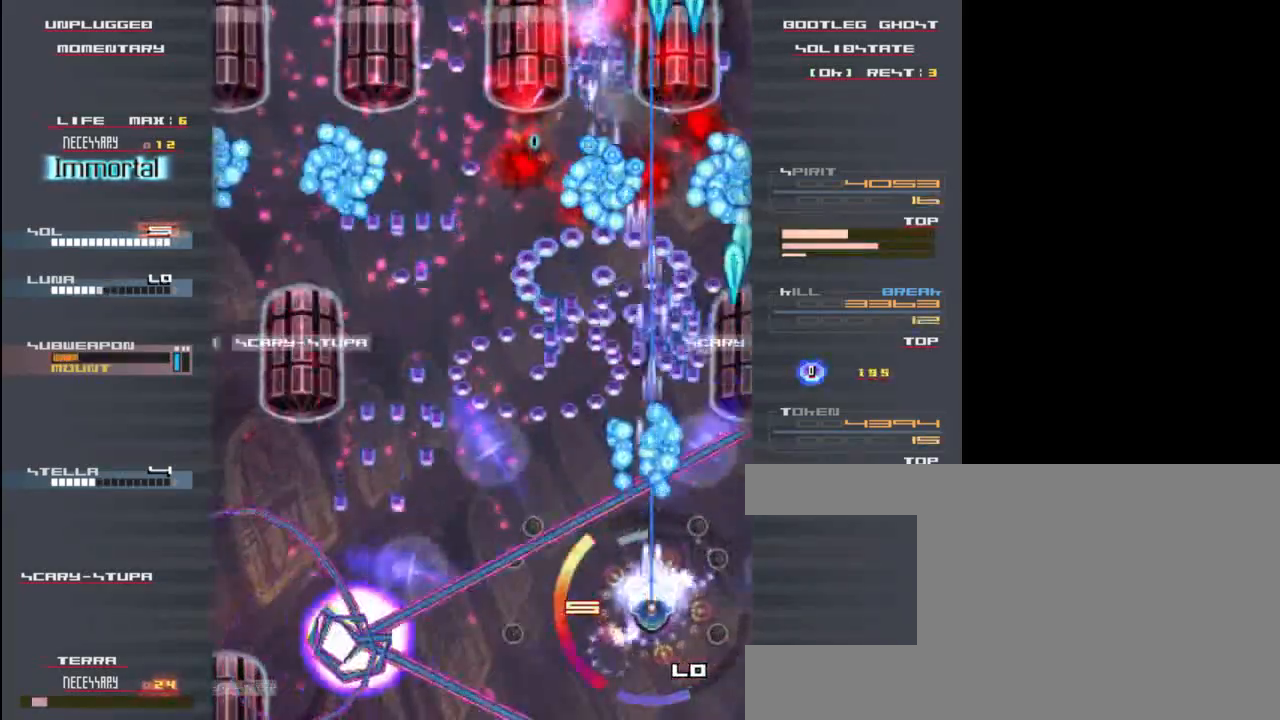
{"keys": ["z"], "events": [[67, "left", "down"], [100, "z", "down"], [167, "z", "up"], [200, "left", "up"], [267, "z", "down"], [300, "left", "down"], [367, "z", "up"], [467, "z", "down"], [500, "left", "up"]]}
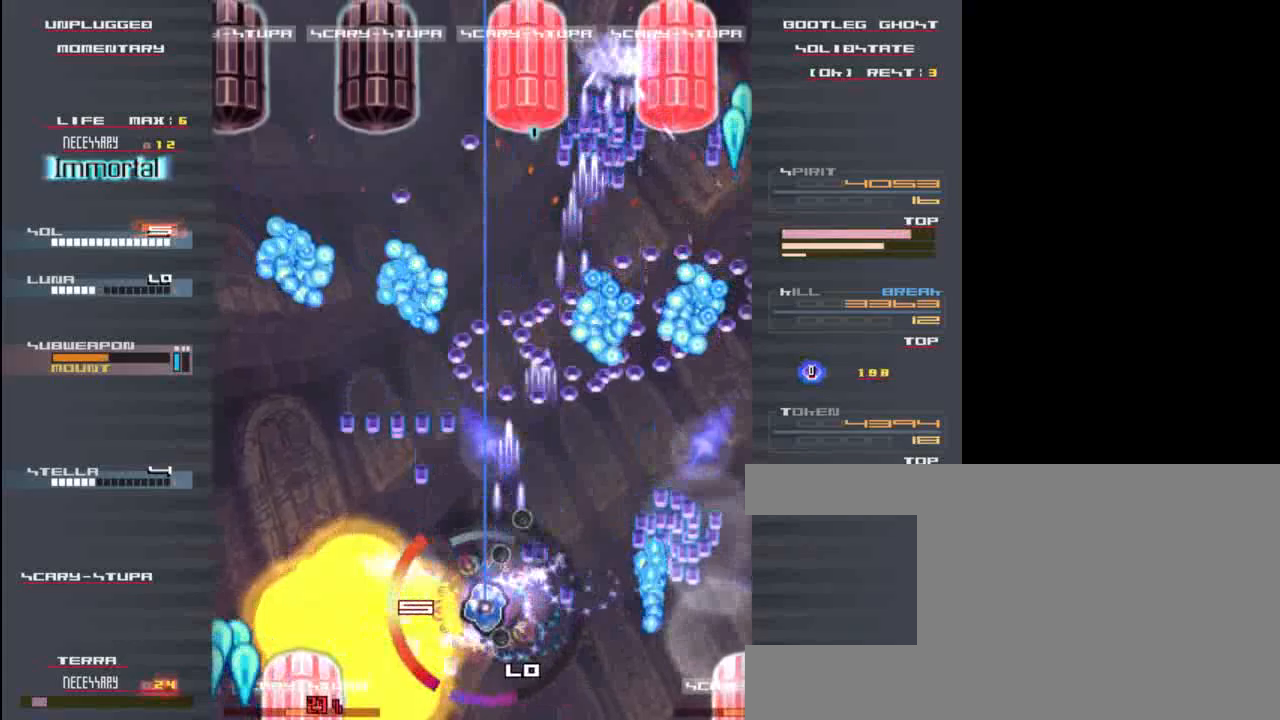
{"keys": [], "events": [[33, "z", "up"], [167, "z", "down"], [267, "z", "up"], [367, "left", "down"], [367, "z", "down"], [433, "left", "up"], [467, "z", "up"]]}
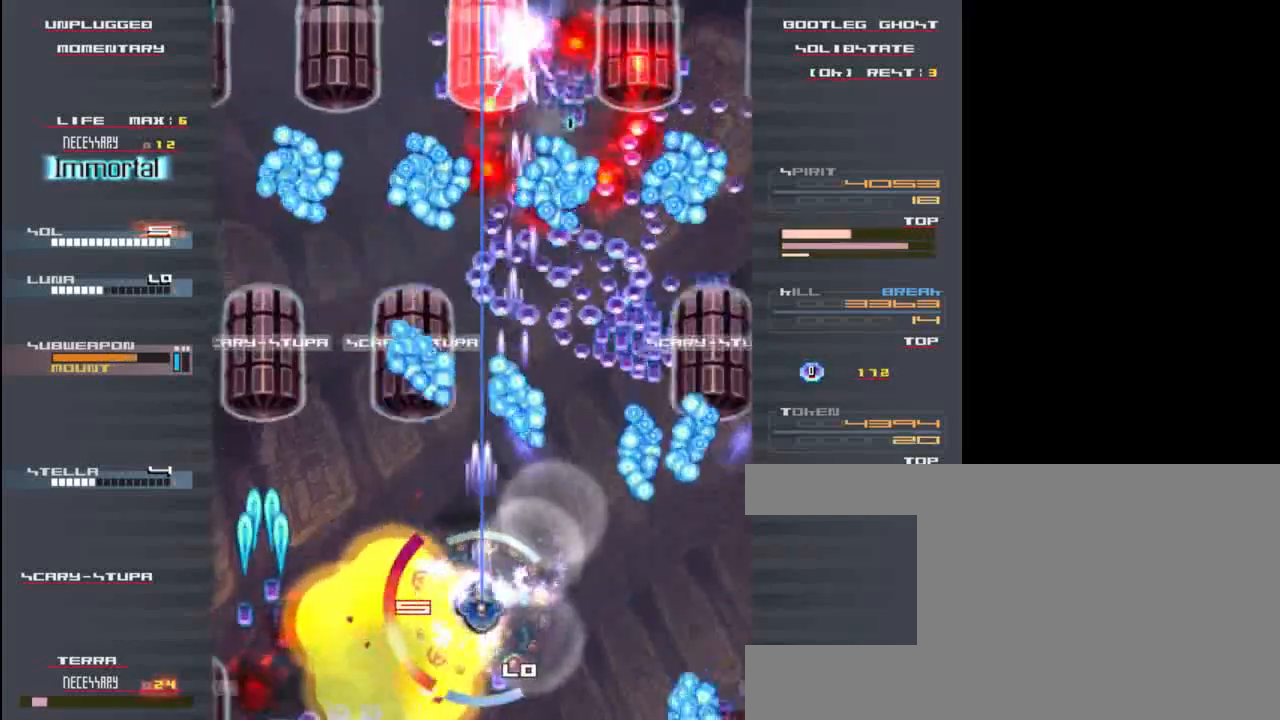
{"keys": ["left"], "events": [[67, "z", "down"], [133, "z", "up"], [233, "z", "down"], [333, "z", "up"], [433, "z", "down"], [467, "left", "down"], [500, "z", "up"]]}
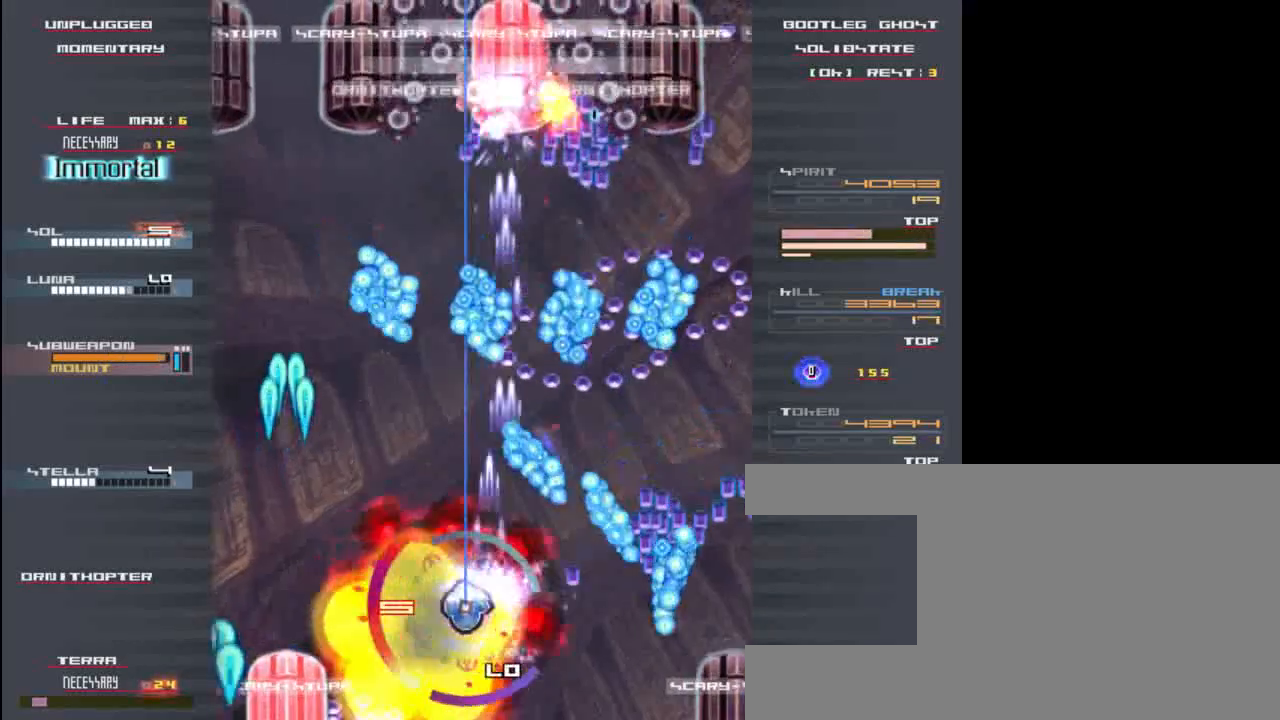
{"keys": ["z"], "events": [[67, "left", "up"], [133, "z", "down"], [200, "z", "up"], [300, "z", "down"], [333, "left", "down"], [367, "z", "up"], [400, "left", "up"], [467, "z", "down"]]}
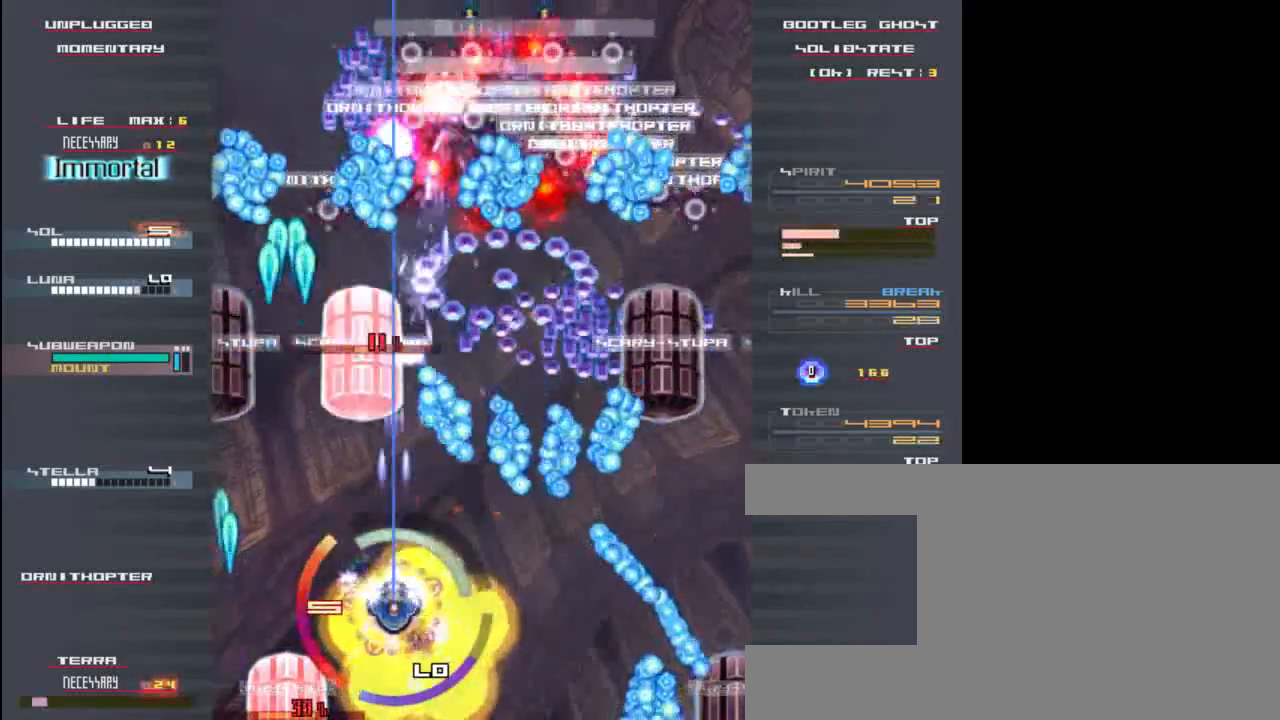
{"keys": [], "events": [[67, "z", "up"], [167, "z", "down"], [233, "z", "up"], [333, "z", "down"], [400, "z", "up"]]}
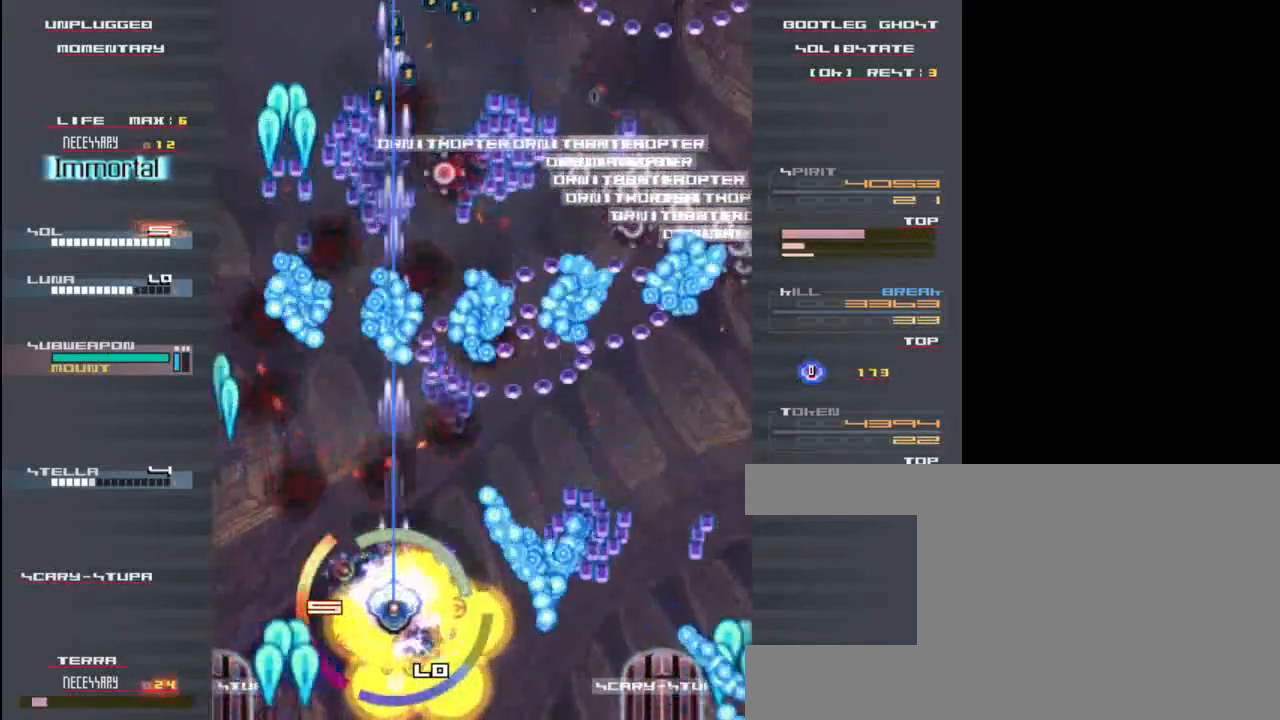
{"keys": ["left"], "events": [[33, "z", "down"], [67, "z", "up"], [200, "z", "down"], [267, "down", "down"], [267, "z", "up"], [367, "down", "up"], [400, "z", "down"], [467, "left", "down"], [500, "z", "up"]]}
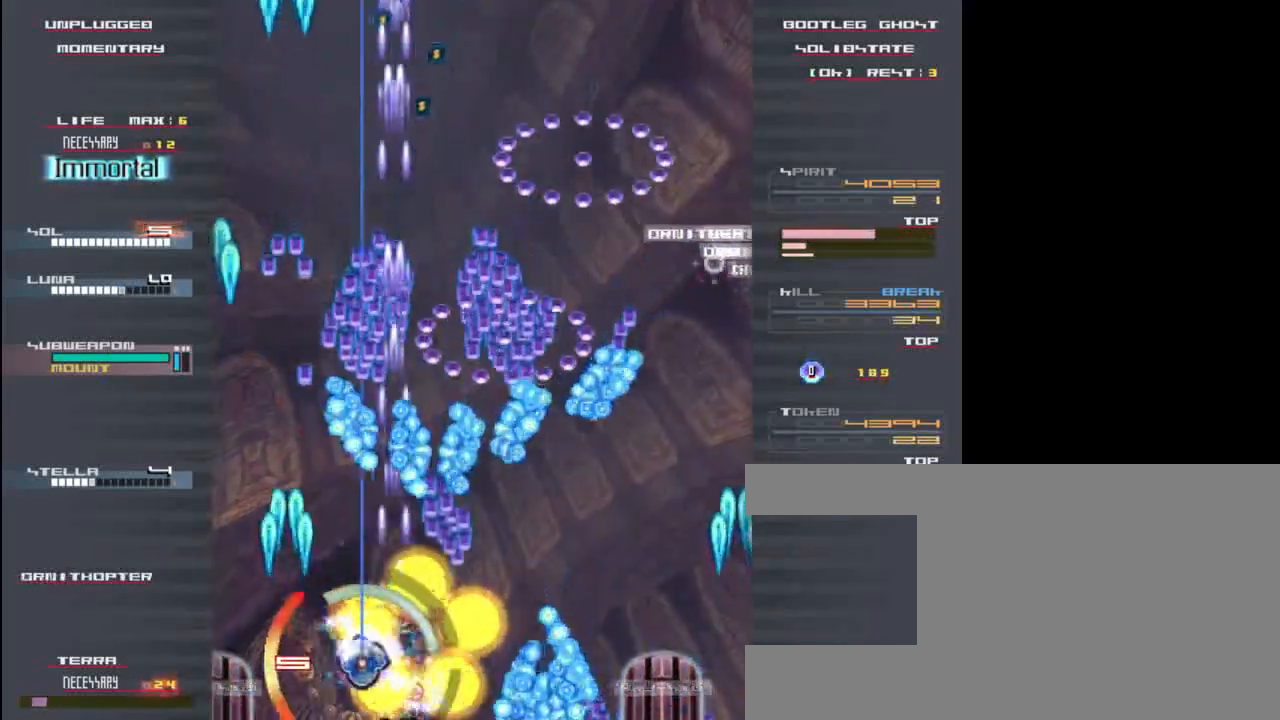
{"keys": [], "events": [[133, "left", "up"], [133, "z", "down"], [167, "z", "up"], [300, "z", "down"], [350, "up", "down"], [417, "z", "up"], [450, "up", "up"]]}
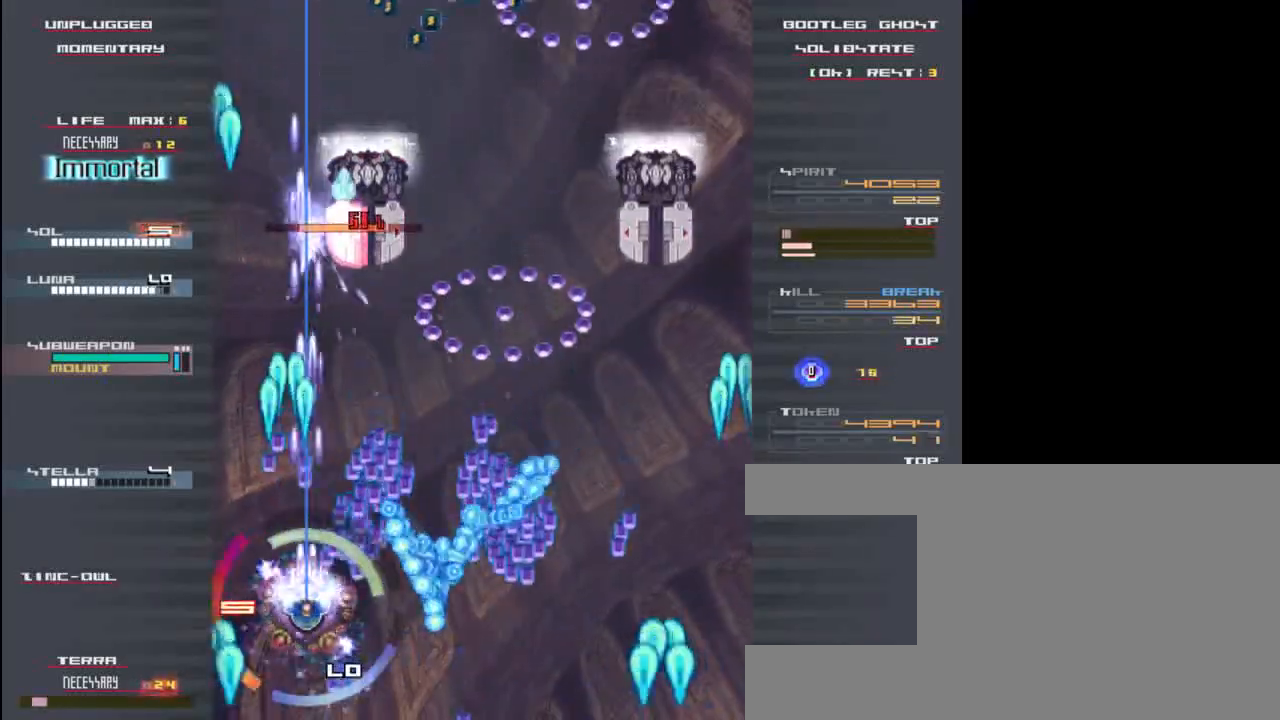
{"keys": ["z"], "events": [[50, "z", "down"], [100, "up", "down"], [100, "z", "up"], [250, "up", "up"], [250, "z", "down"], [350, "z", "up"], [450, "z", "down"]]}
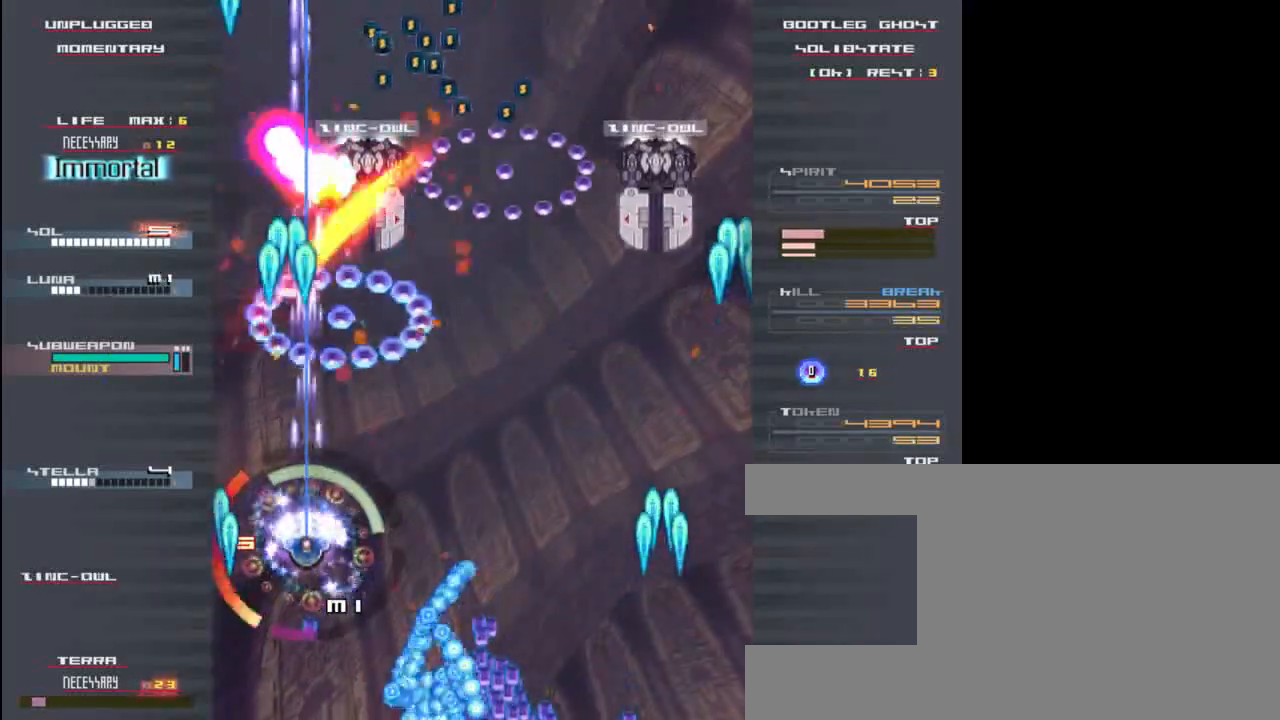
{"keys": [], "events": [[50, "z", "up"], [150, "z", "down"], [183, "right", "down"], [217, "z", "up"], [317, "right", "up"], [350, "z", "down"], [450, "z", "up"]]}